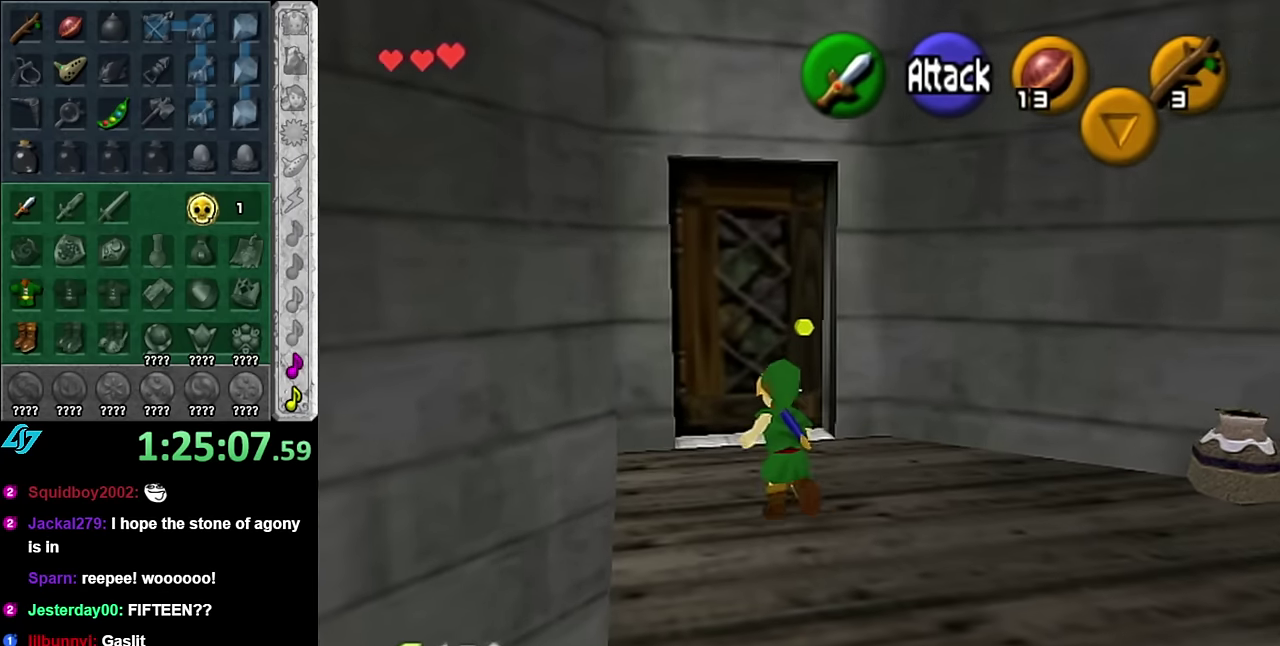
Gameplay with a controller (Nintendo layout); each line is a JSON object with the inputs held at the frame after it. "events" lists button and stick changes between this image and that frame as [ms after this image, input, new state], when the widget could be followed in between. Not read: L2 L3 R2 R3 Y other_buttons.
{"buttons": [], "left_stick": "center", "right_stick": "center", "events": [[200, "A", "down"], [233, "left_stick", "center"], [300, "A", "up"], [367, "A", "down"], [417, "A", "up"]]}
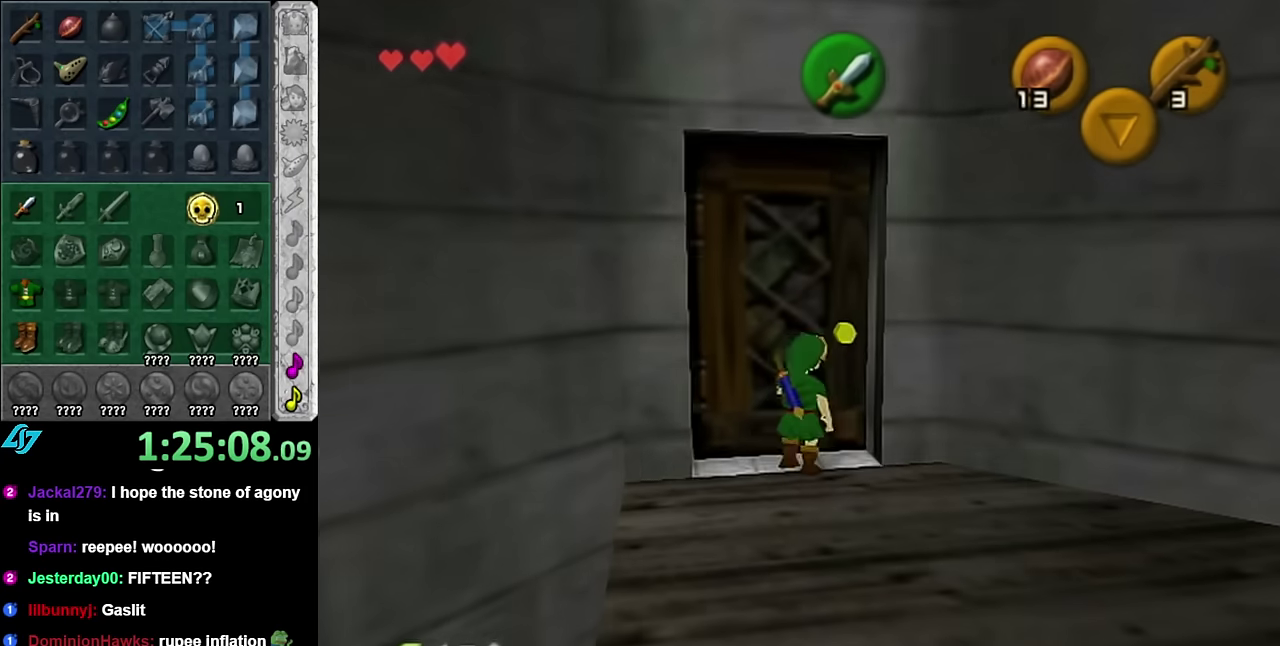
{"buttons": [], "left_stick": "up", "right_stick": "center", "events": [[17, "A", "down"], [67, "A", "up"], [133, "A", "down"], [200, "A", "up"], [233, "left_stick", "up"]]}
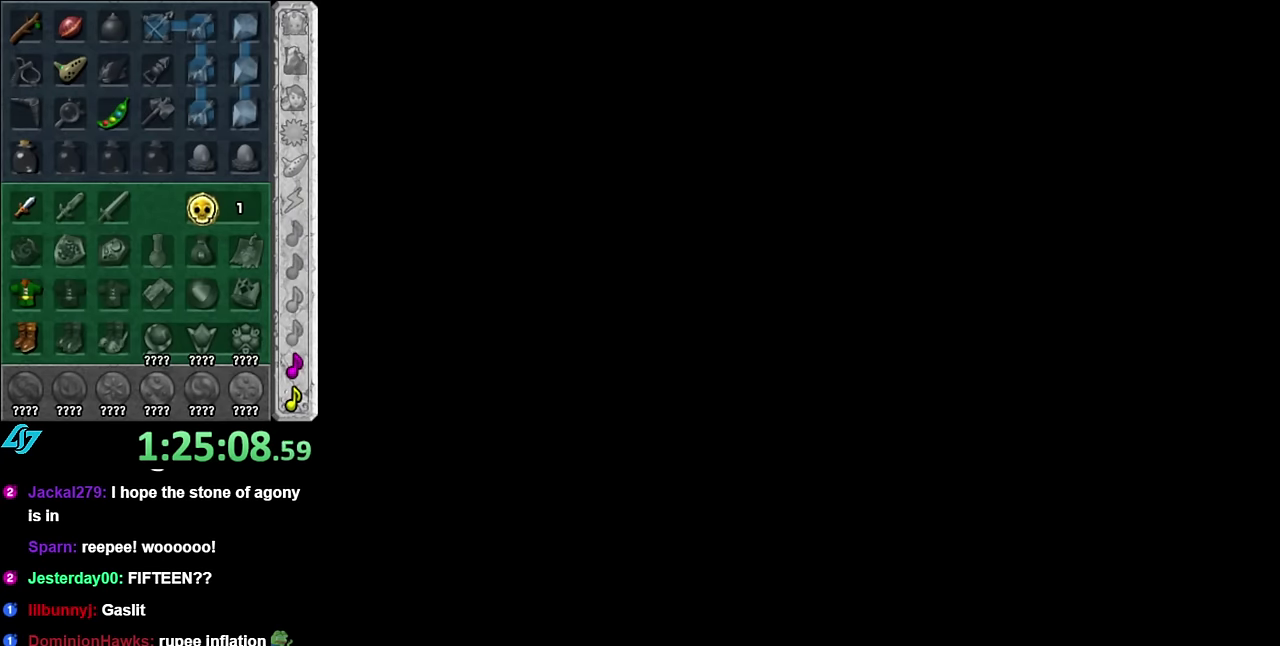
{"buttons": [], "left_stick": "up", "right_stick": "center", "events": []}
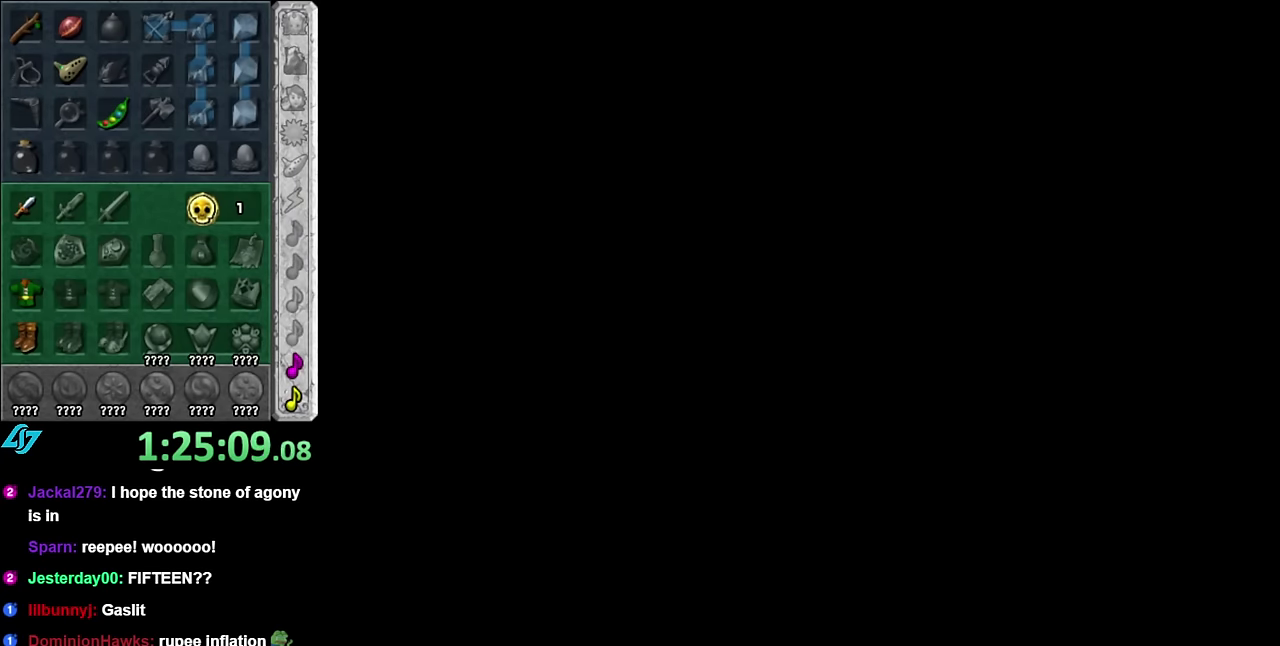
{"buttons": [], "left_stick": "up", "right_stick": "center", "events": []}
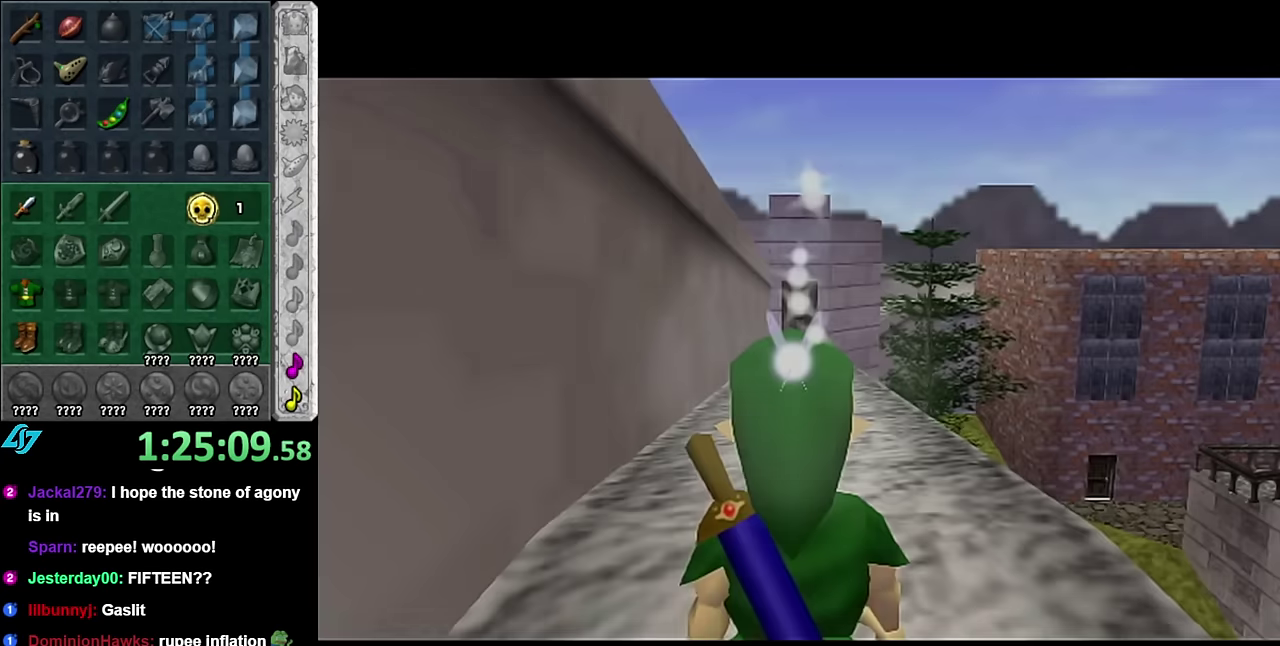
{"buttons": [], "left_stick": "up", "right_stick": "center", "events": []}
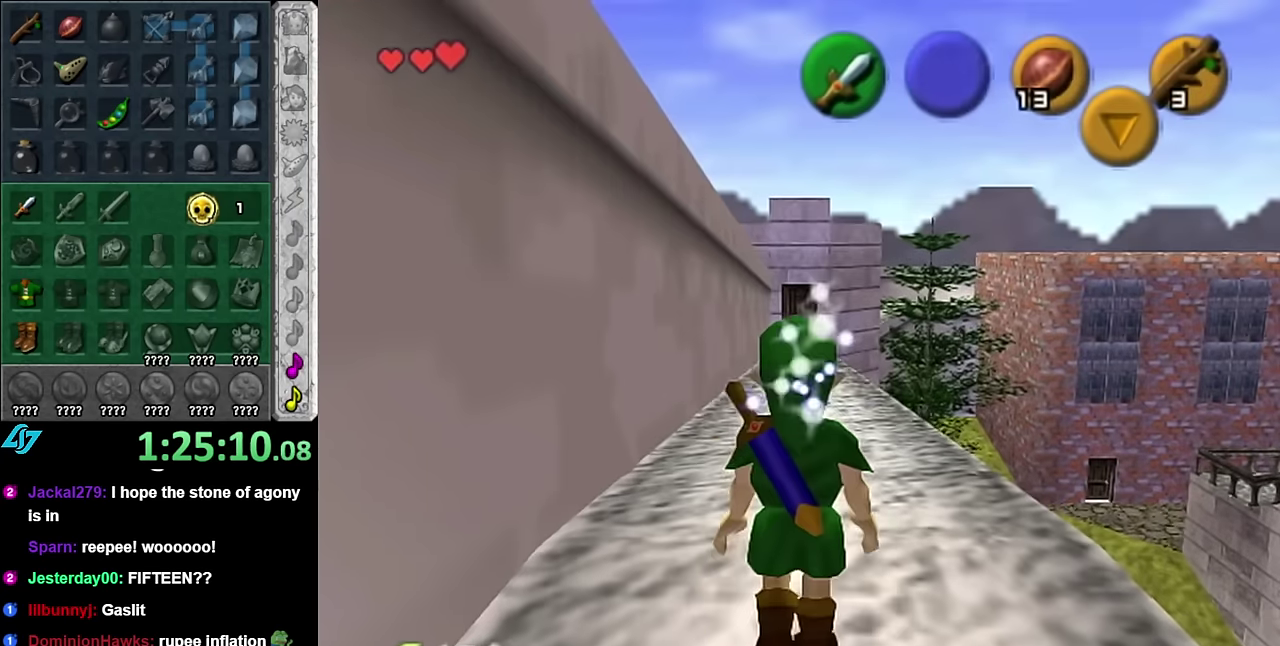
{"buttons": ["L1"], "left_stick": "down", "right_stick": "center", "events": [[17, "left_stick", "center"], [67, "left_stick", "down"], [167, "L1", "down"]]}
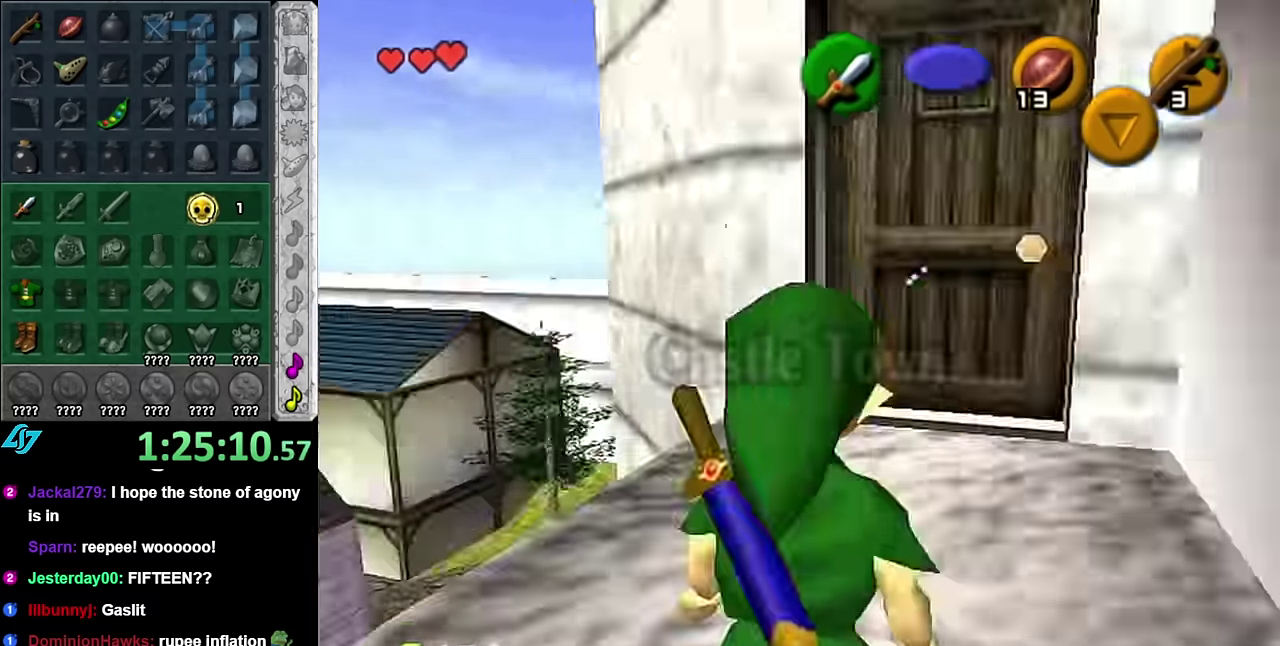
{"buttons": ["L1"], "left_stick": "down", "right_stick": "center", "events": []}
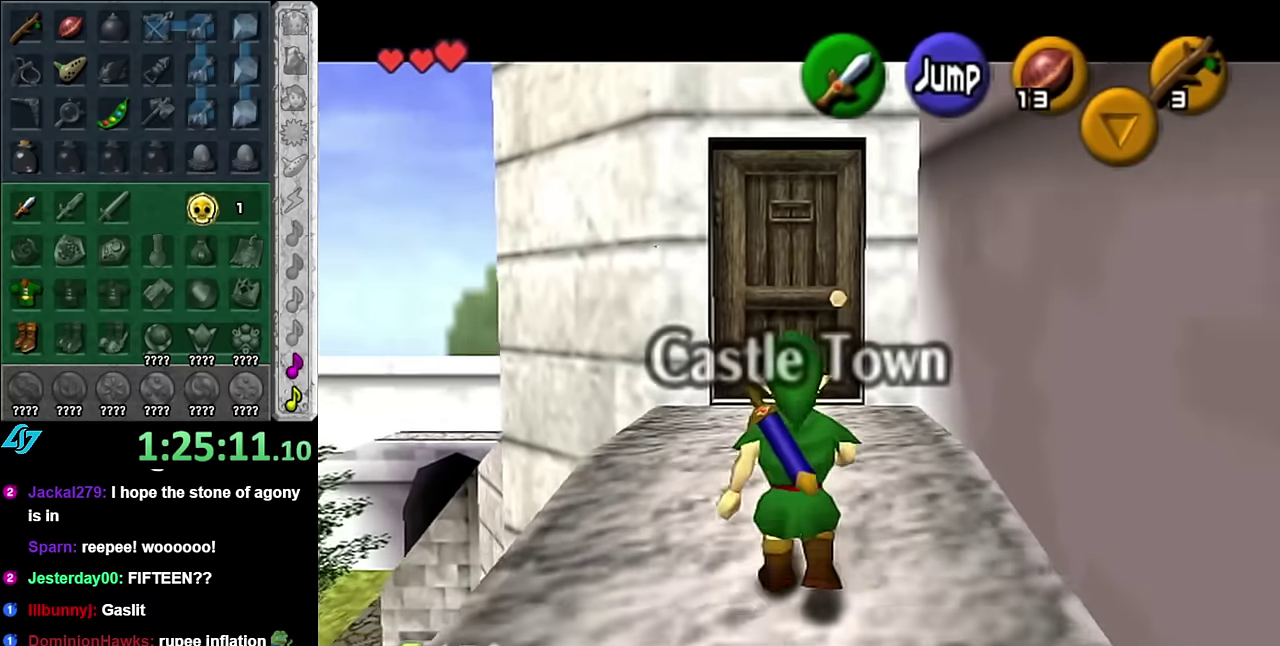
{"buttons": ["L1"], "left_stick": "down", "right_stick": "center", "events": []}
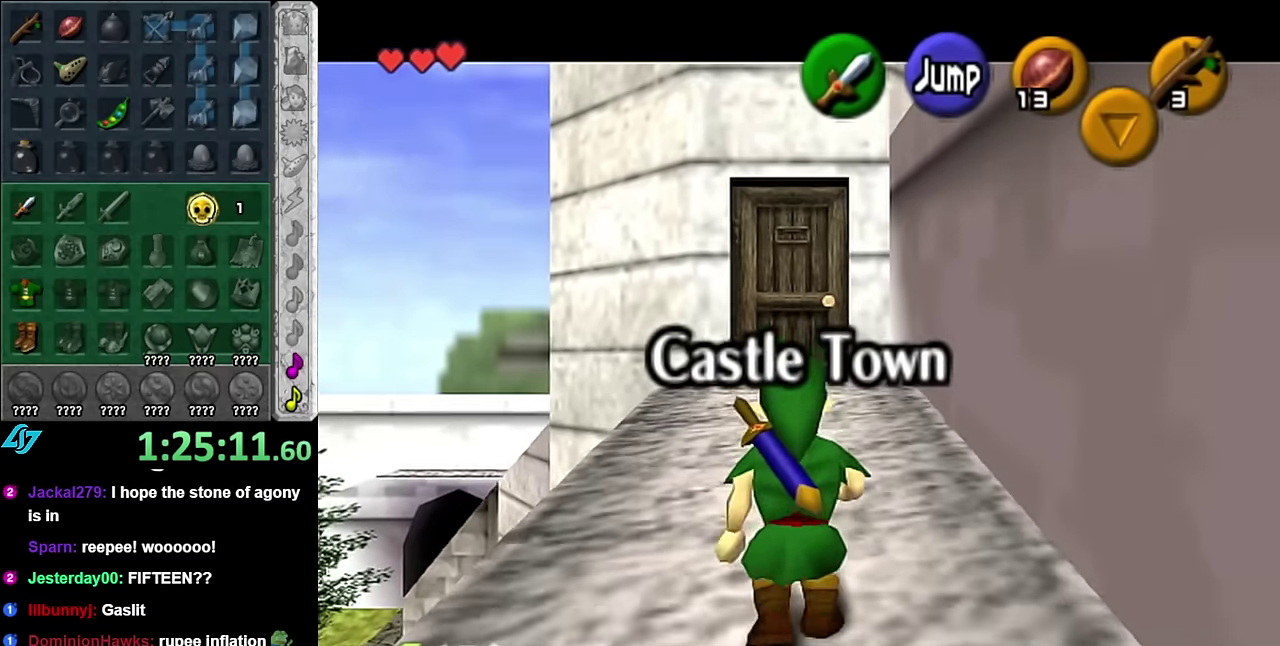
{"buttons": ["L1"], "left_stick": "down", "right_stick": "center", "events": []}
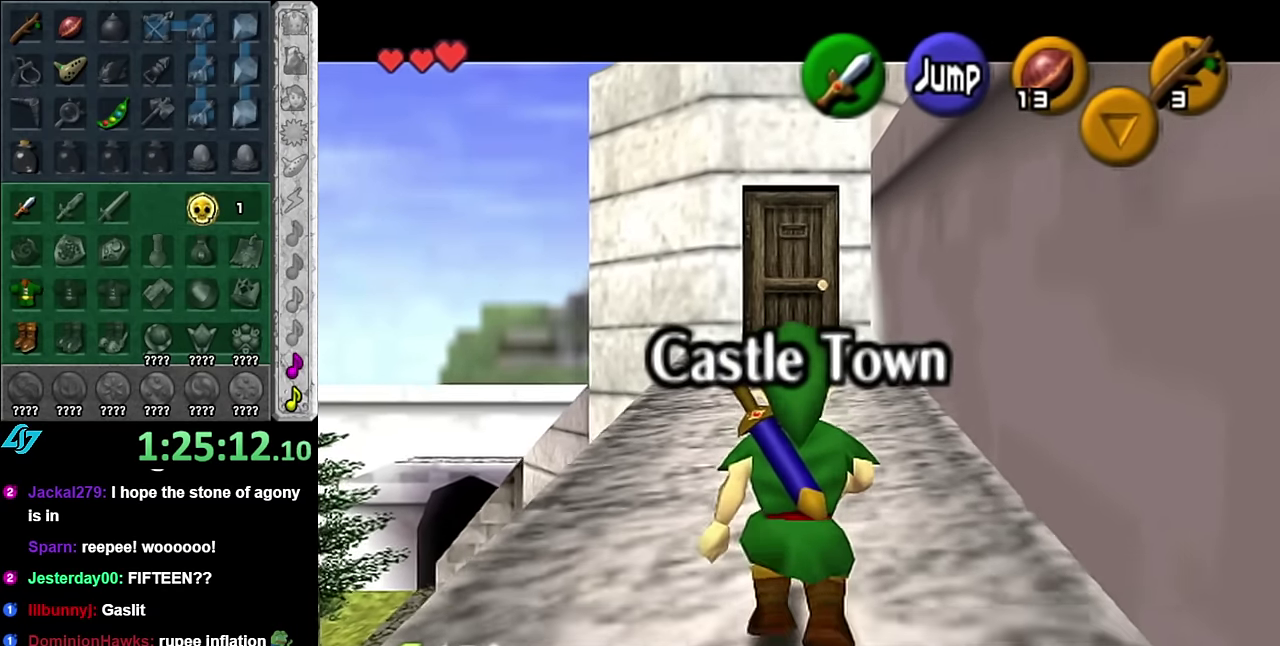
{"buttons": ["L1"], "left_stick": "down", "right_stick": "center", "events": []}
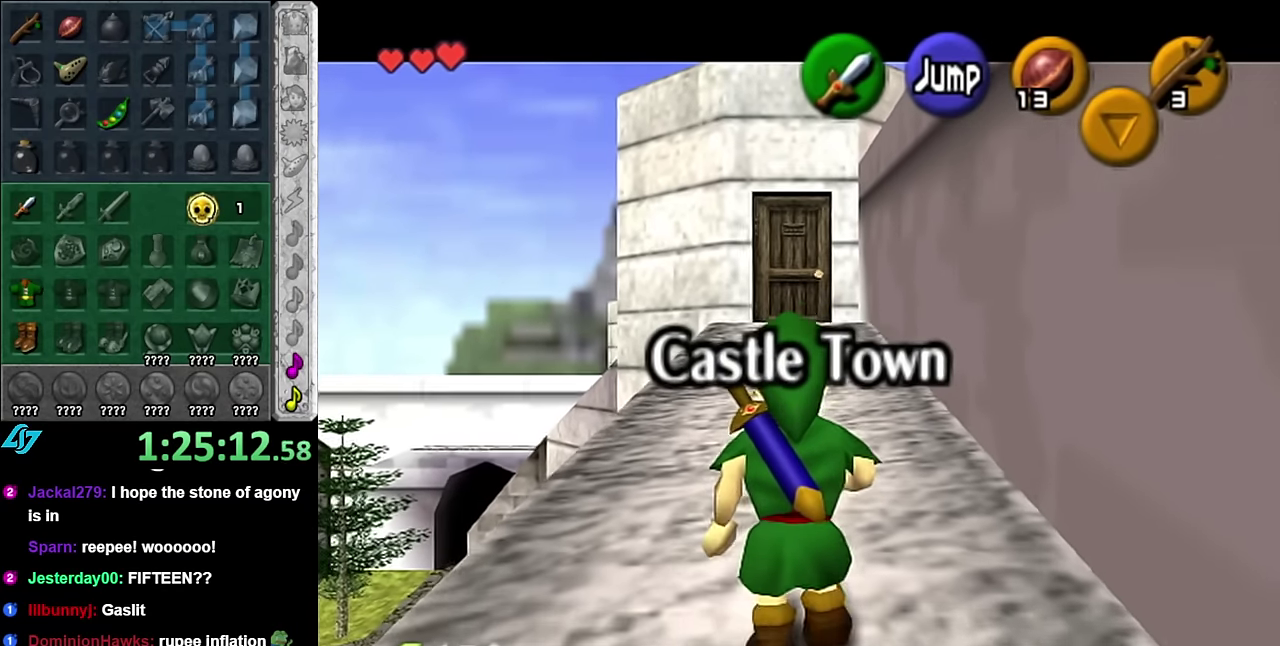
{"buttons": ["L1"], "left_stick": "down", "right_stick": "center", "events": []}
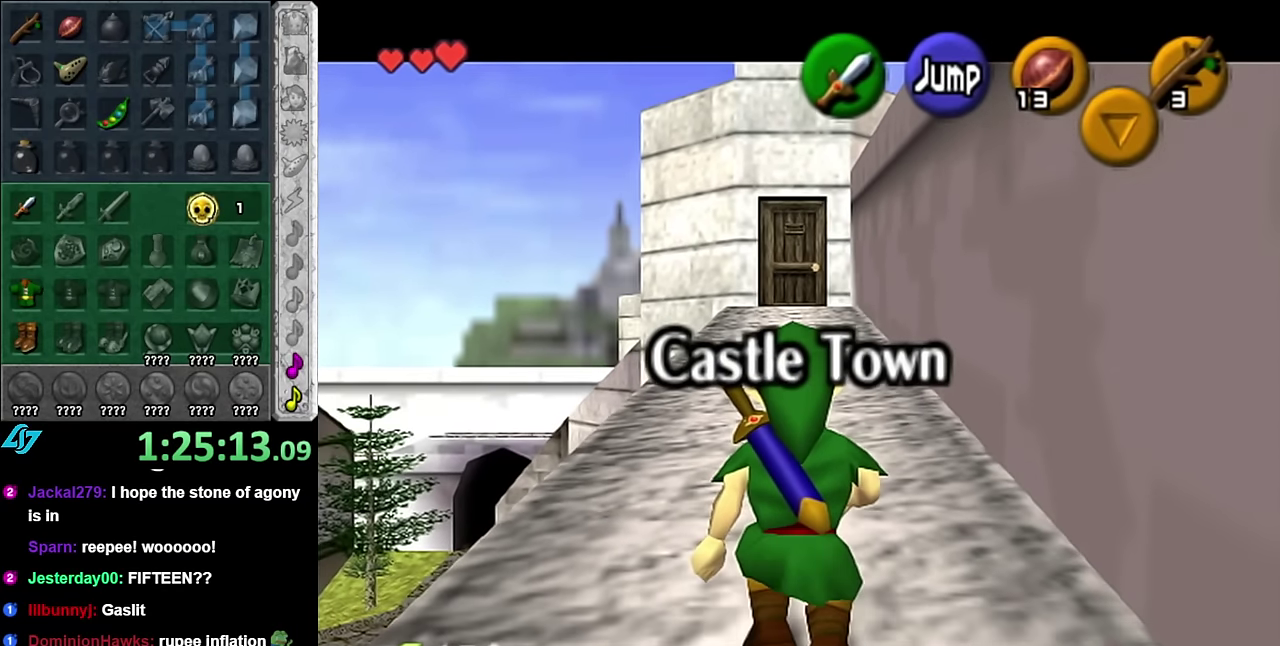
{"buttons": ["L1"], "left_stick": "down", "right_stick": "center", "events": []}
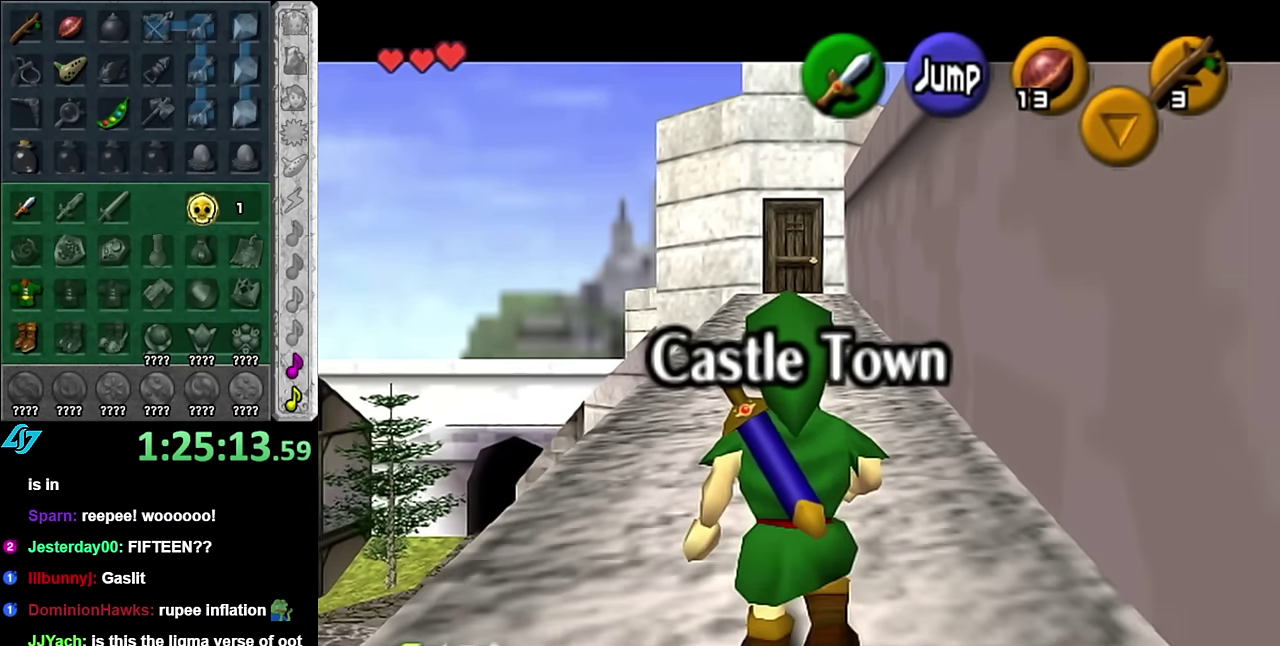
{"buttons": ["L1"], "left_stick": "down", "right_stick": "center", "events": []}
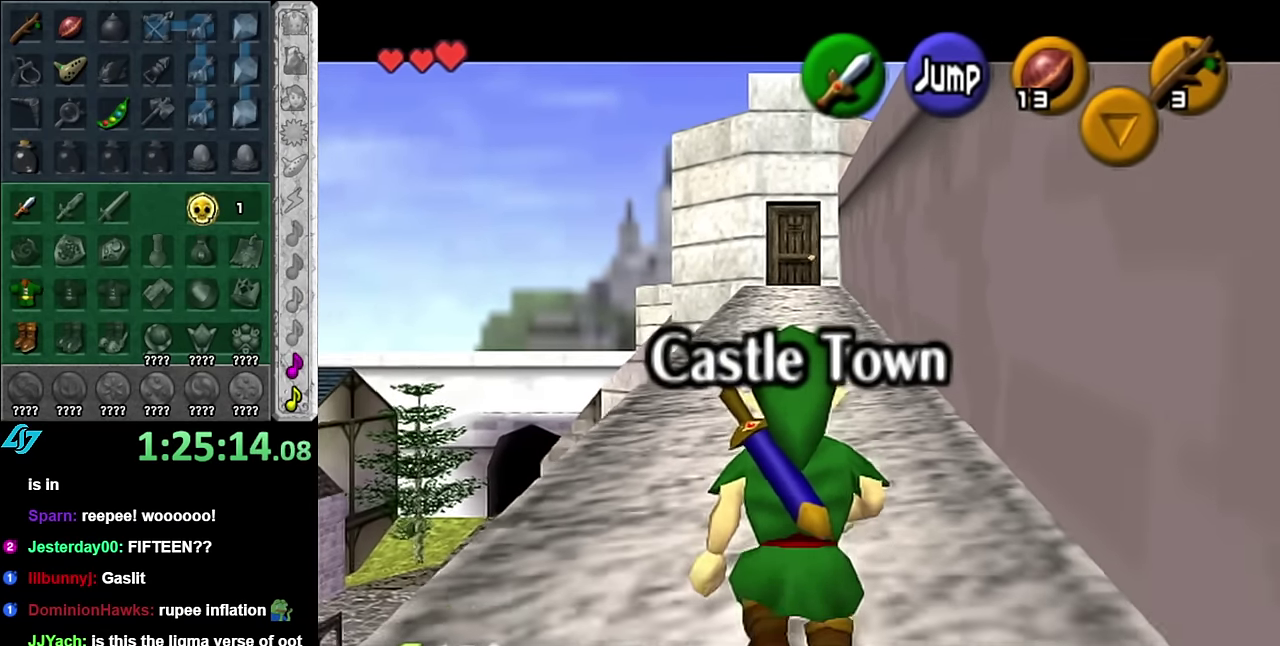
{"buttons": ["L1"], "left_stick": "down", "right_stick": "center", "events": []}
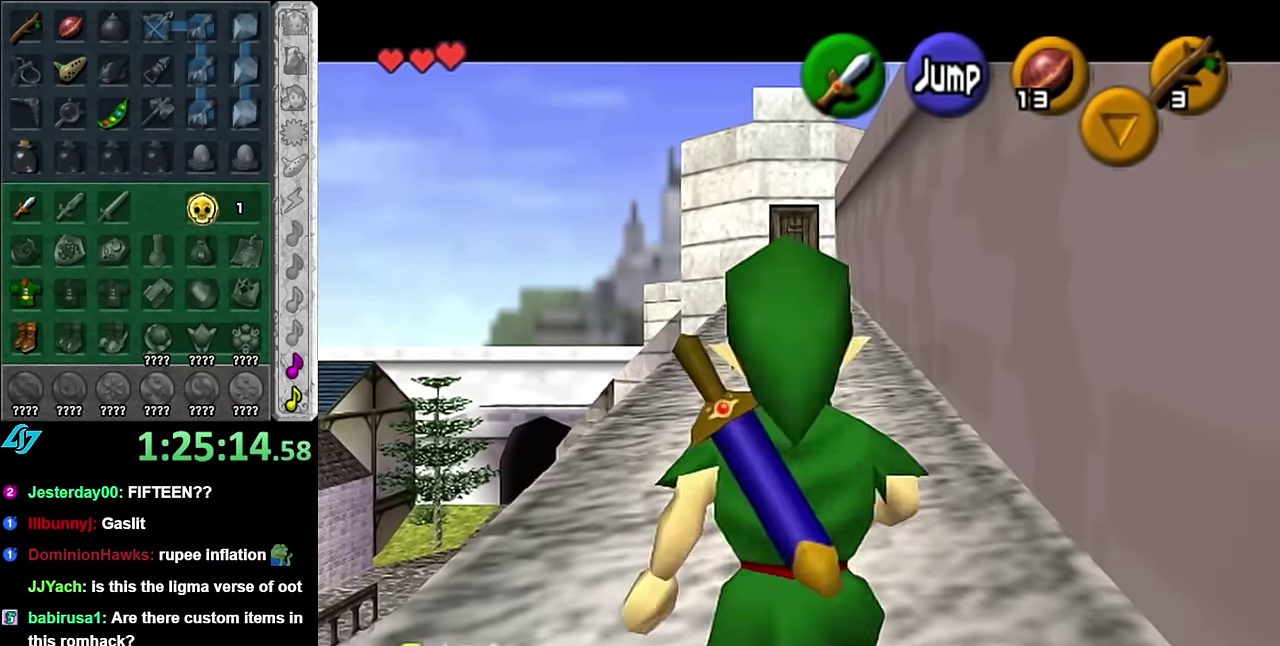
{"buttons": [], "left_stick": "down", "right_stick": "center", "events": [[134, "L1", "up"], [267, "A", "down"], [384, "A", "up"]]}
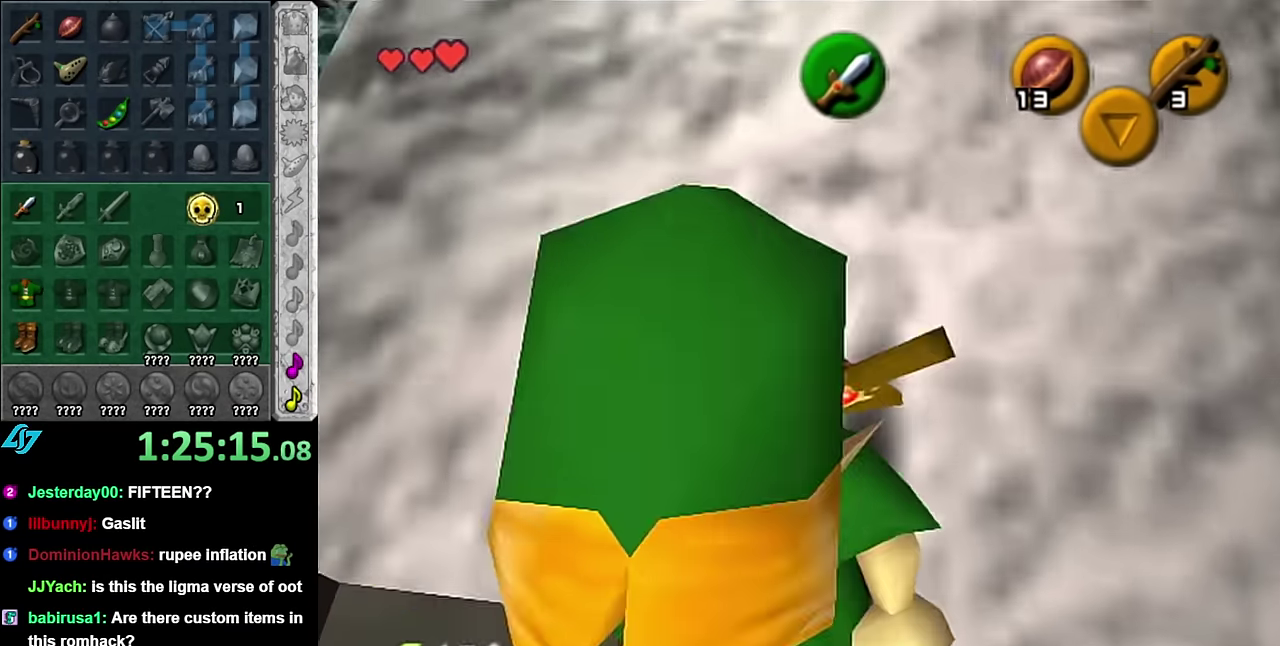
{"buttons": [], "left_stick": "center", "right_stick": "center", "events": [[350, "left_stick", "center"]]}
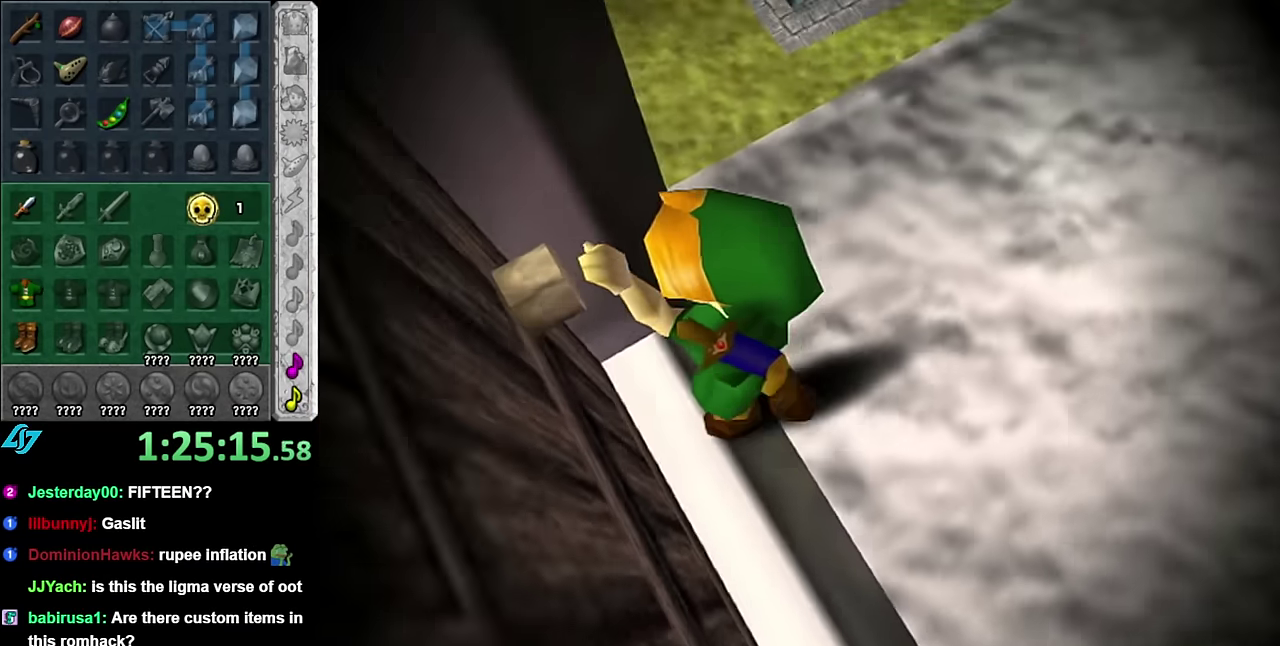
{"buttons": [], "left_stick": "up", "right_stick": "center", "events": [[300, "left_stick", "up"]]}
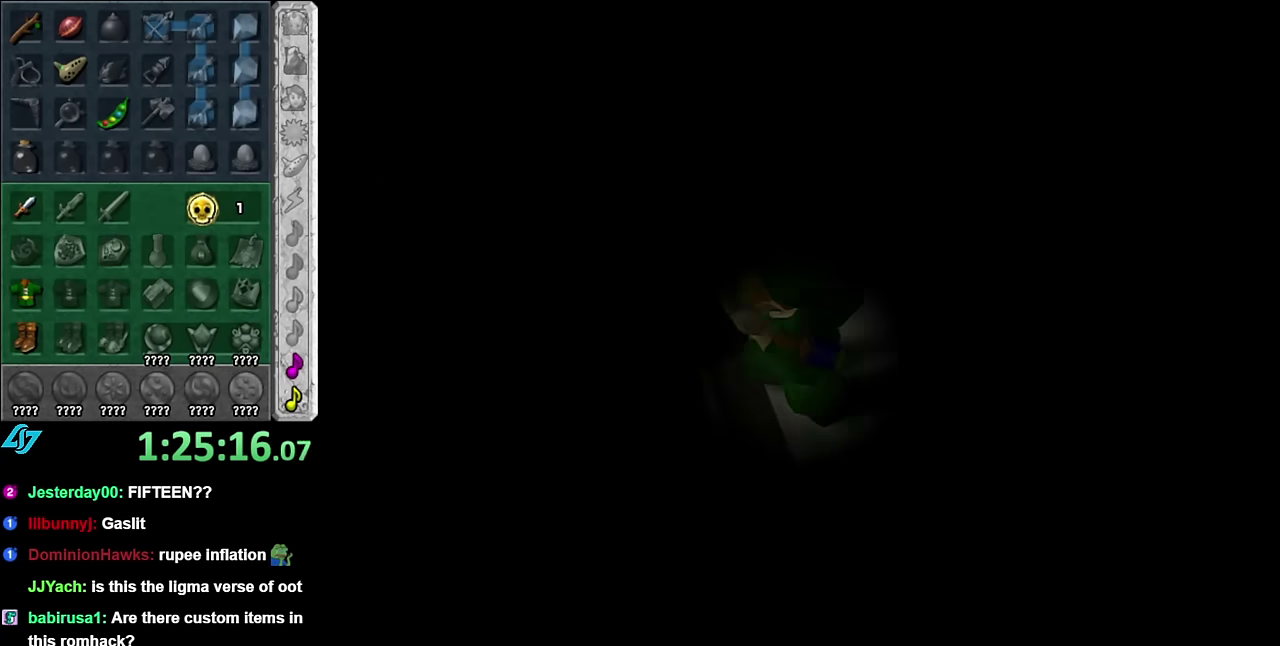
{"buttons": [], "left_stick": "up", "right_stick": "center", "events": []}
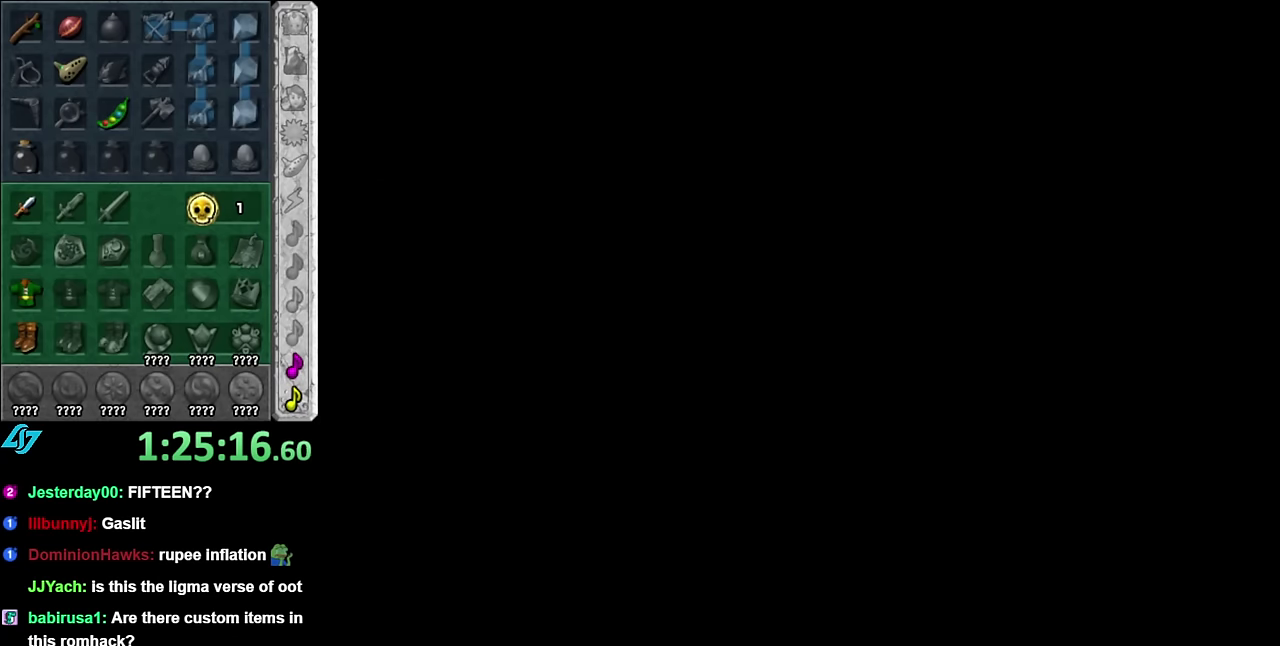
{"buttons": [], "left_stick": "up", "right_stick": "center", "events": []}
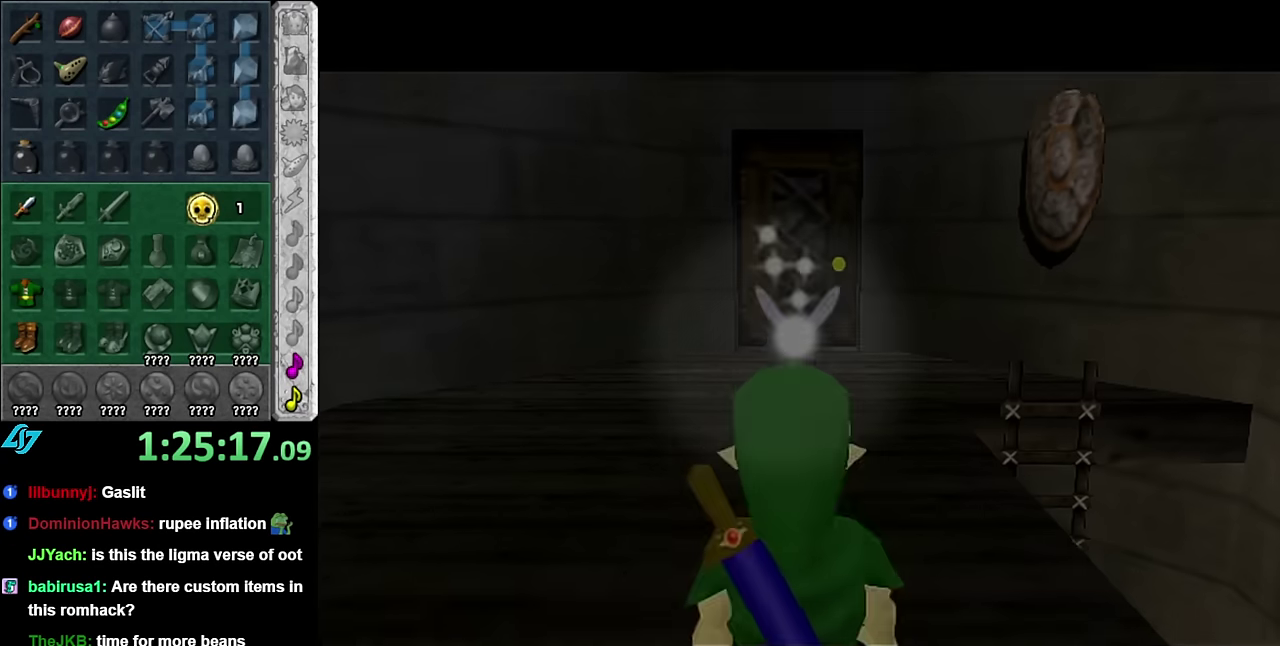
{"buttons": [], "left_stick": "up", "right_stick": "center", "events": []}
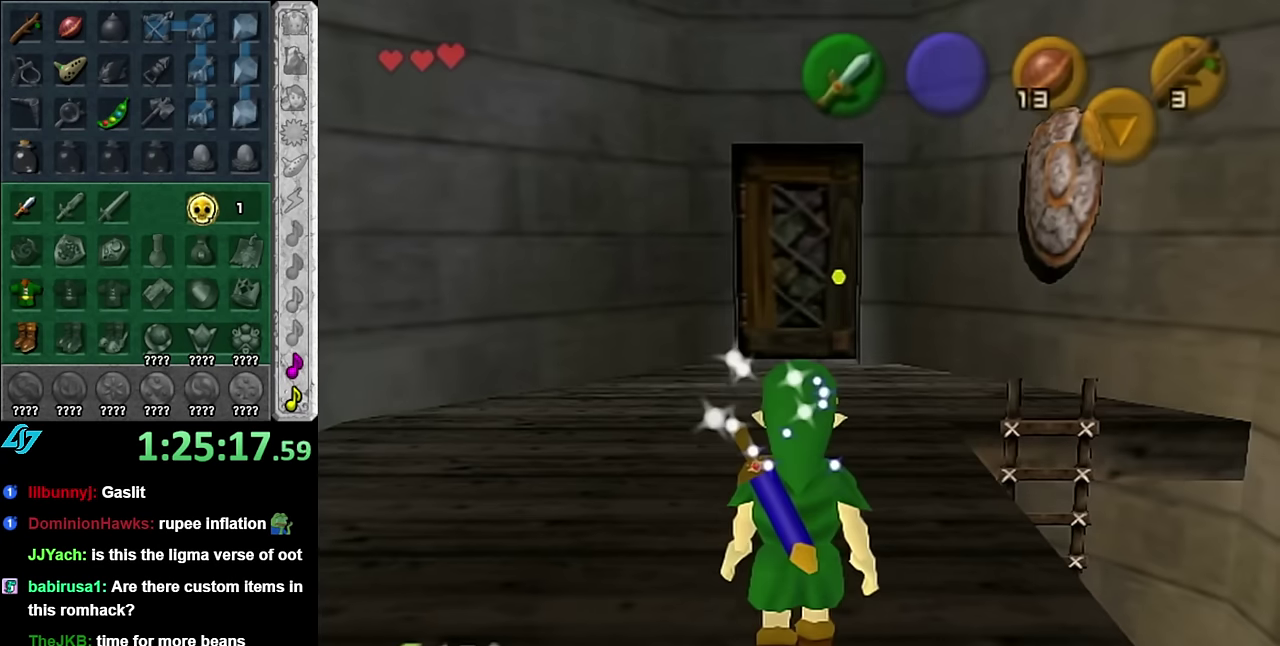
{"buttons": [], "left_stick": "up-right", "right_stick": "center", "events": [[16, "left_stick", "up-right"], [100, "left_stick", "right"], [350, "left_stick", "up-right"]]}
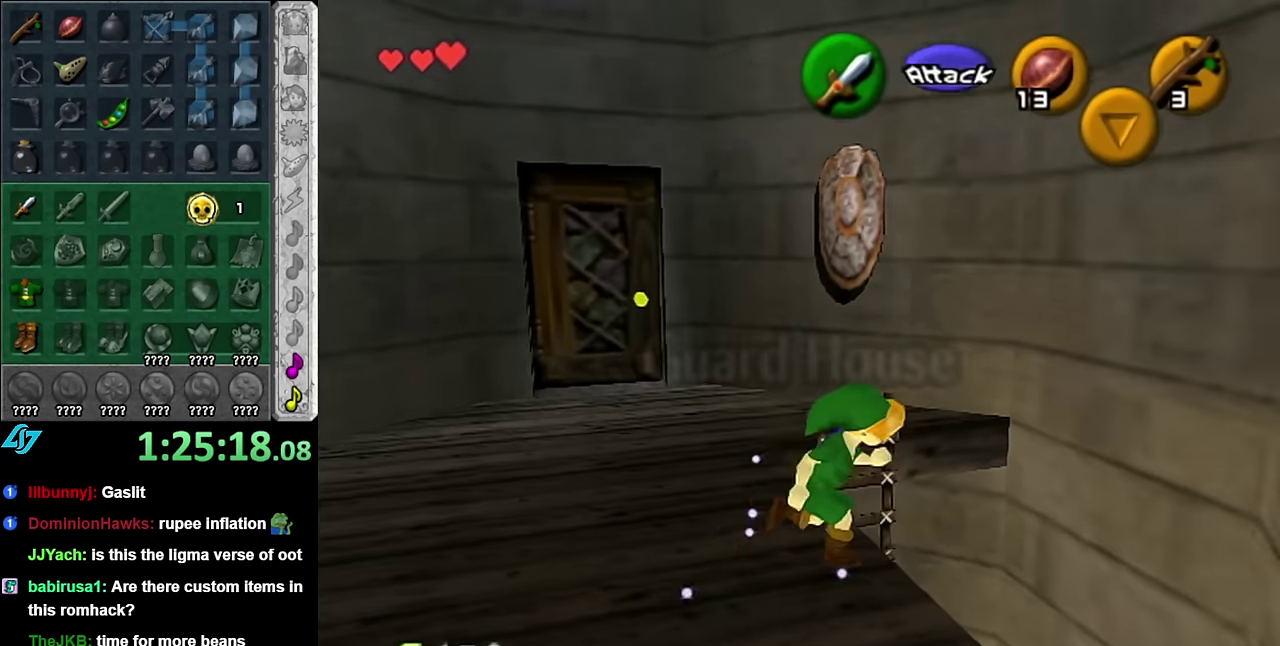
{"buttons": [], "left_stick": "down-left", "right_stick": "center", "events": [[133, "left_stick", "center"], [233, "left_stick", "down-left"]]}
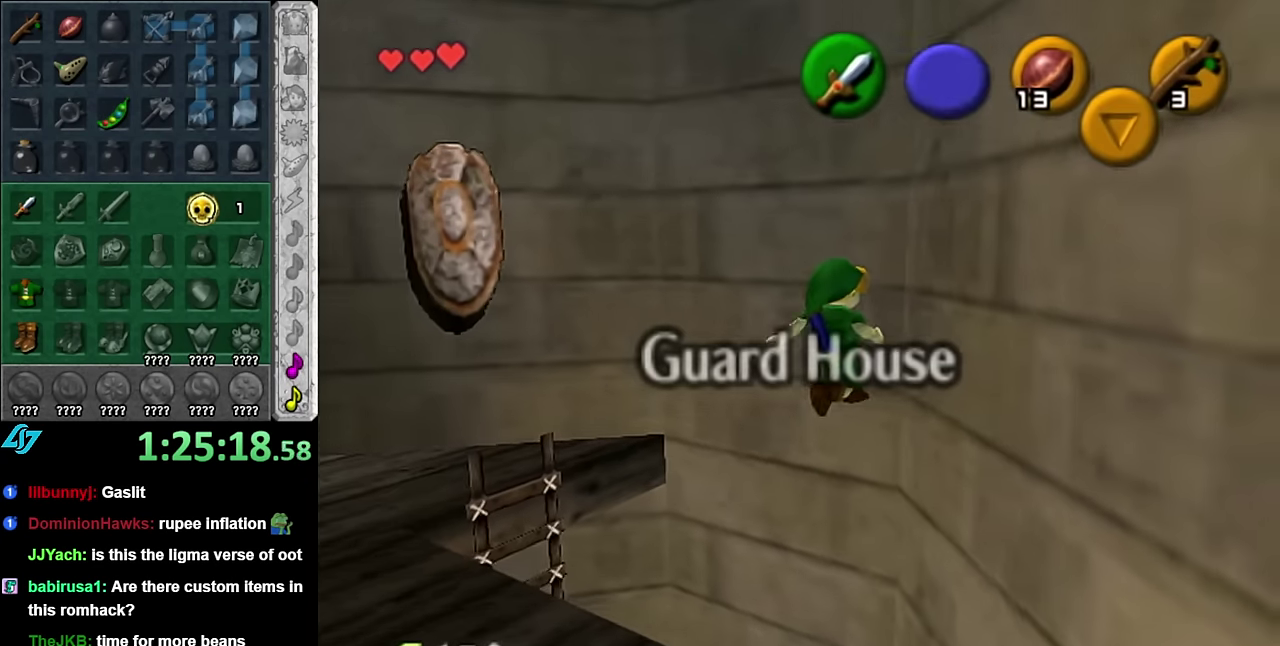
{"buttons": [], "left_stick": "center", "right_stick": "center", "events": [[316, "left_stick", "center"]]}
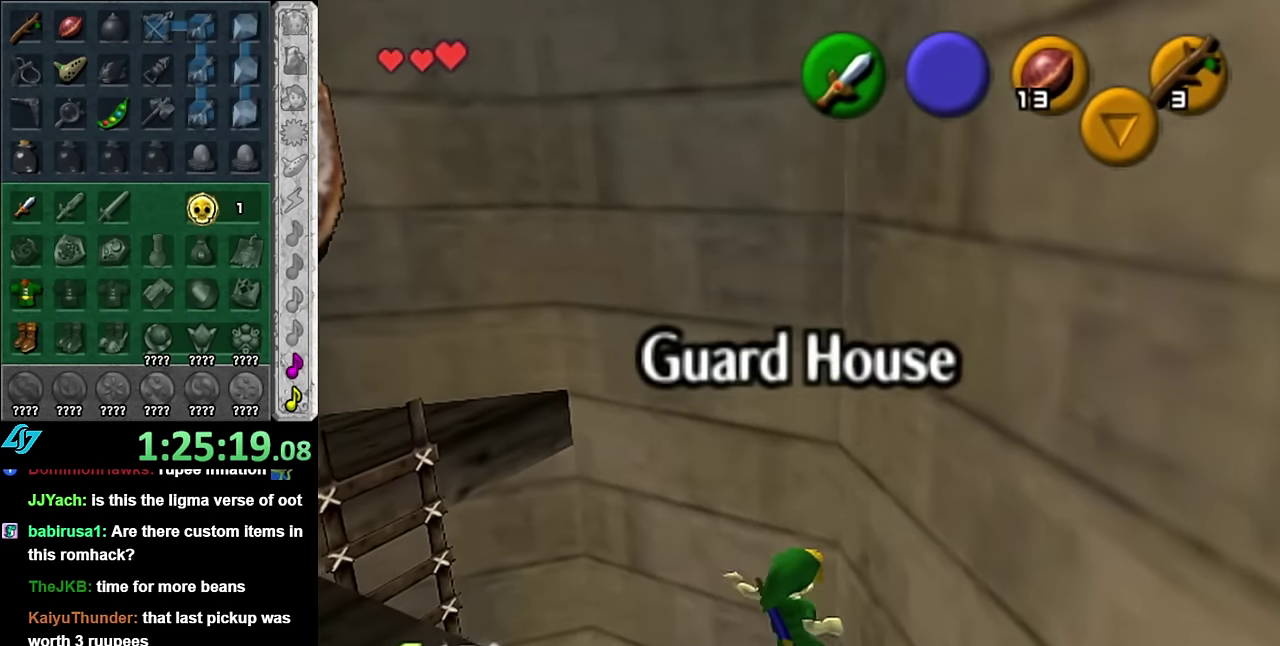
{"buttons": ["L1"], "left_stick": "center", "right_stick": "center", "events": [[167, "left_stick", "down-left"], [350, "L1", "down"], [384, "left_stick", "center"]]}
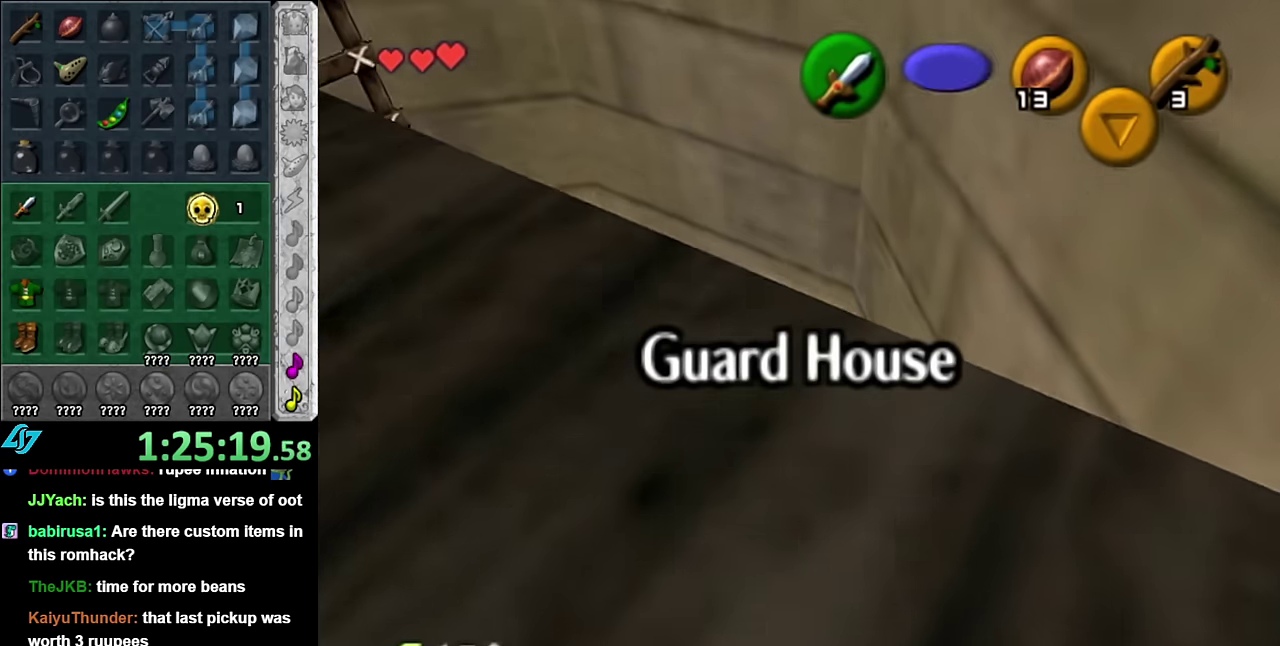
{"buttons": [], "left_stick": "up", "right_stick": "center", "events": [[67, "L1", "up"], [450, "left_stick", "up"]]}
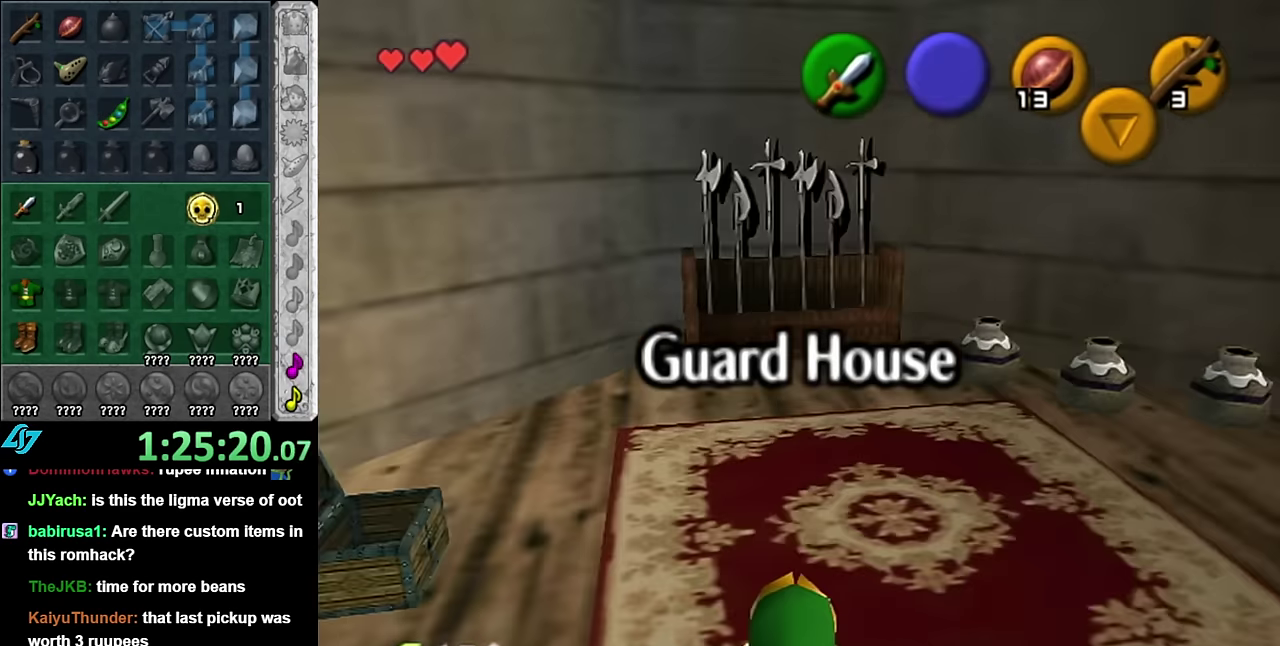
{"buttons": [], "left_stick": "up", "right_stick": "center", "events": []}
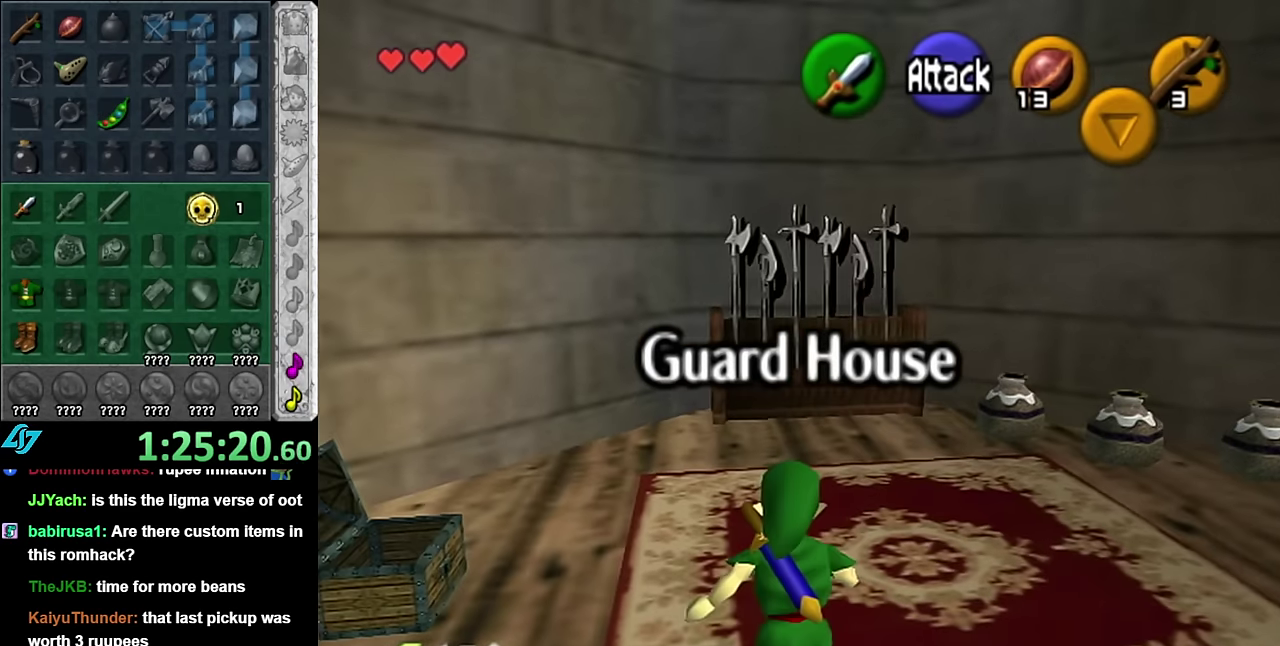
{"buttons": [], "left_stick": "up-right", "right_stick": "center", "events": [[484, "left_stick", "up-right"]]}
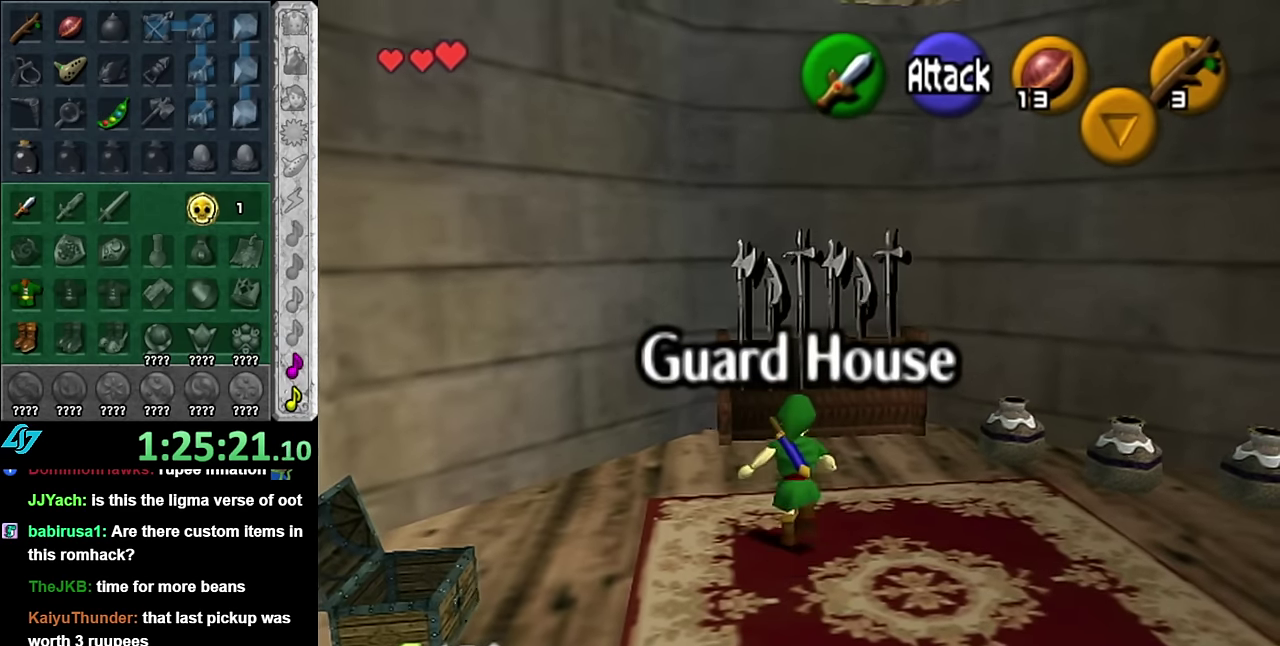
{"buttons": ["B"], "left_stick": "center", "right_stick": "center", "events": [[84, "left_stick", "right"], [100, "L1", "down"], [167, "B", "down"], [200, "left_stick", "center"], [300, "B", "up"], [350, "L1", "up"], [417, "B", "down"]]}
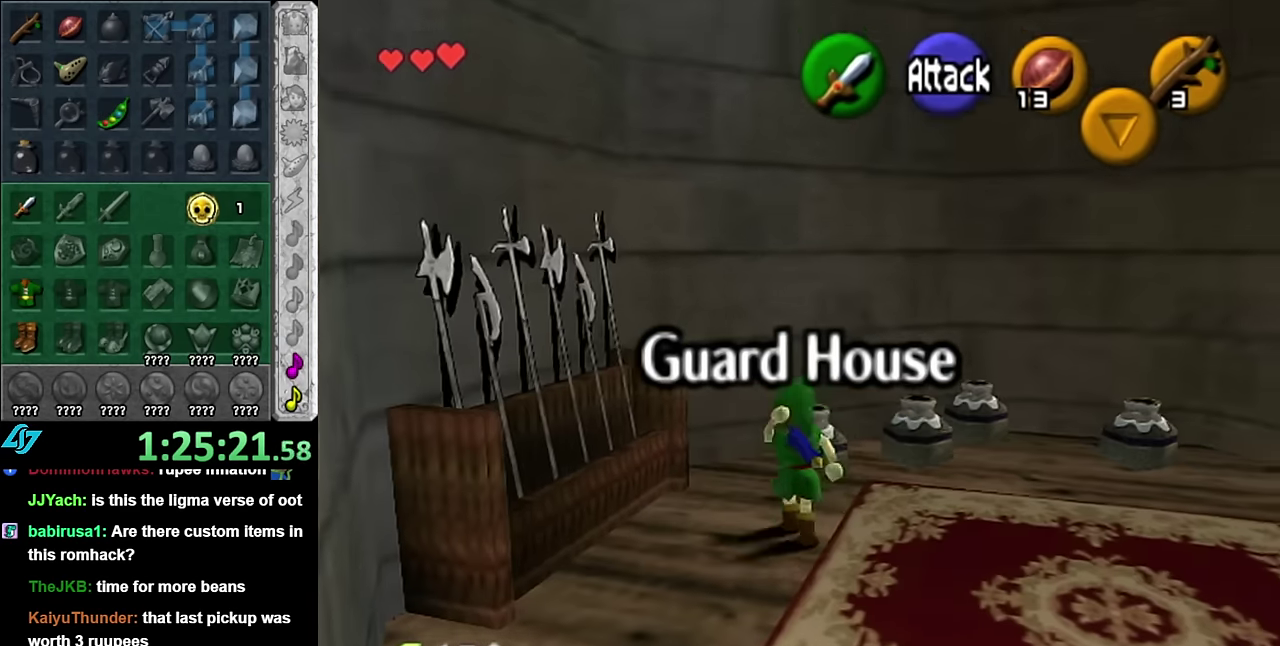
{"buttons": ["B"], "left_stick": "up-right", "right_stick": "center", "events": [[17, "B", "up"], [84, "left_stick", "up"], [267, "left_stick", "up-right"], [417, "B", "down"]]}
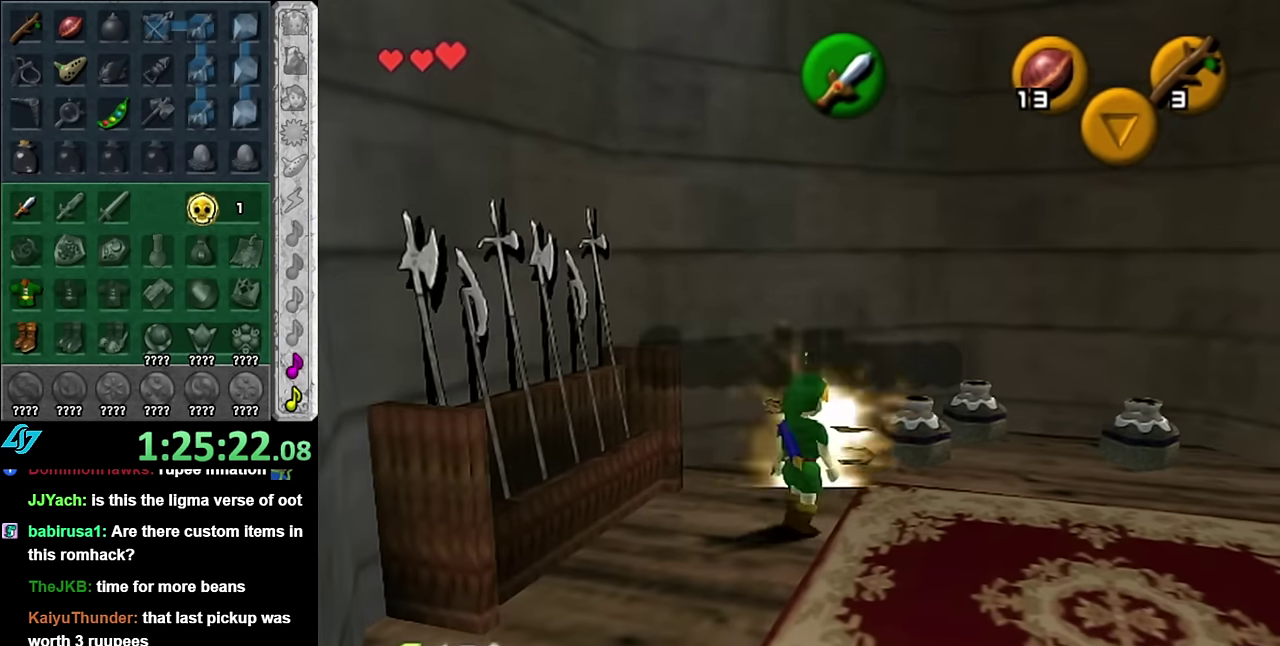
{"buttons": [], "left_stick": "up-right", "right_stick": "center", "events": [[67, "B", "up"], [234, "left_stick", "up"], [417, "left_stick", "up-right"]]}
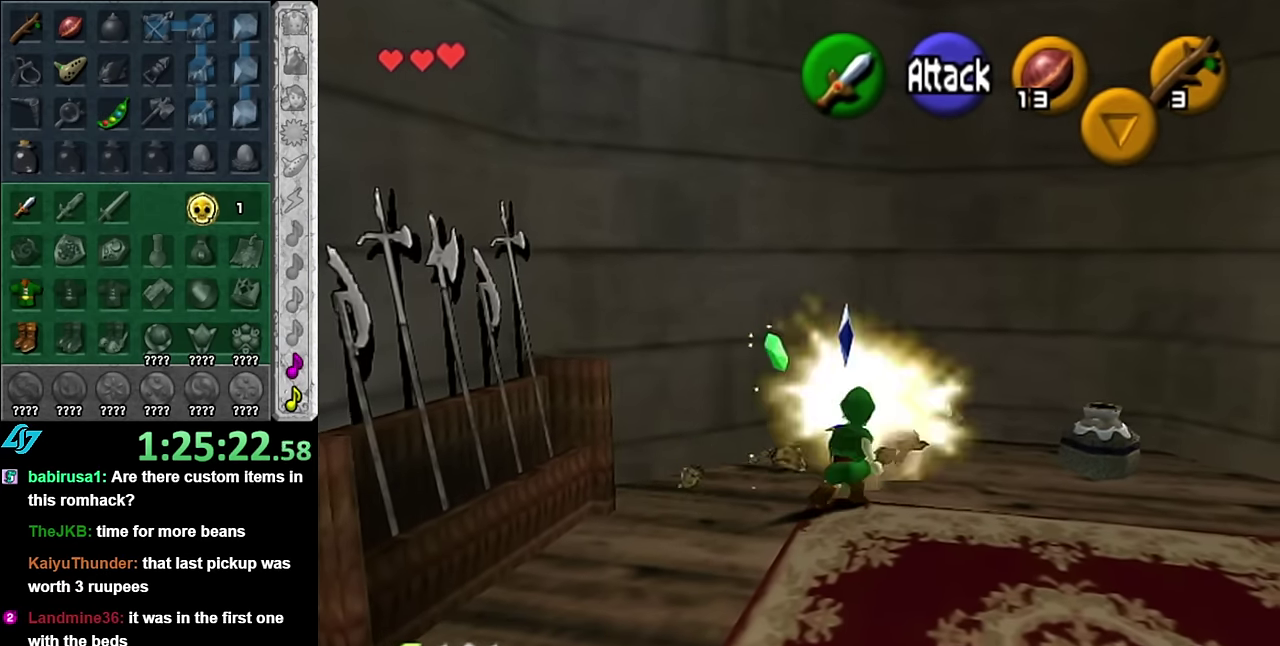
{"buttons": [], "left_stick": "up-right", "right_stick": "center", "events": [[17, "B", "down"], [167, "B", "up"]]}